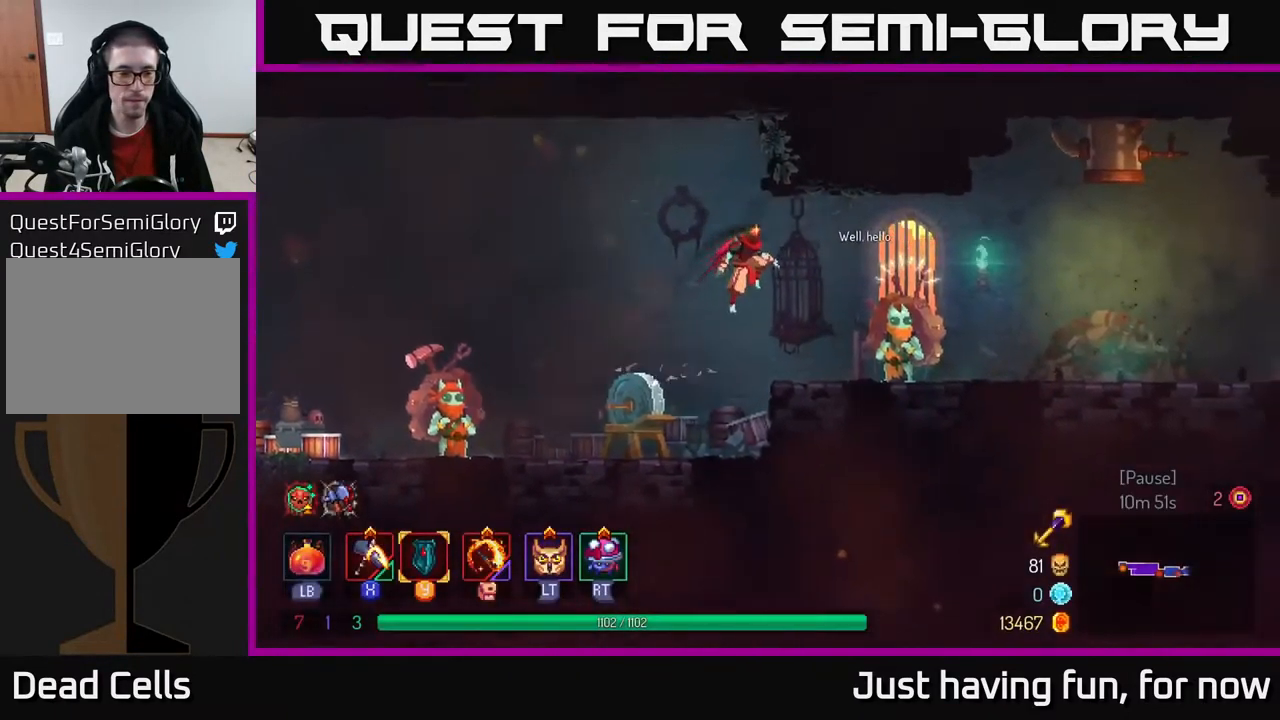
Gameplay with a controller (Xbox layout); each line is a JSON object with the inputs held at the frame after it. "events" lists button and stick changes between this image and that frame as [ms after this image, input, new state], when the widget could be followed in between.
{"buttons": [], "left_stick": "center", "right_stick": "center", "events": [[50, "B", "down"], [200, "B", "up"], [500, "left_stick", "center"]]}
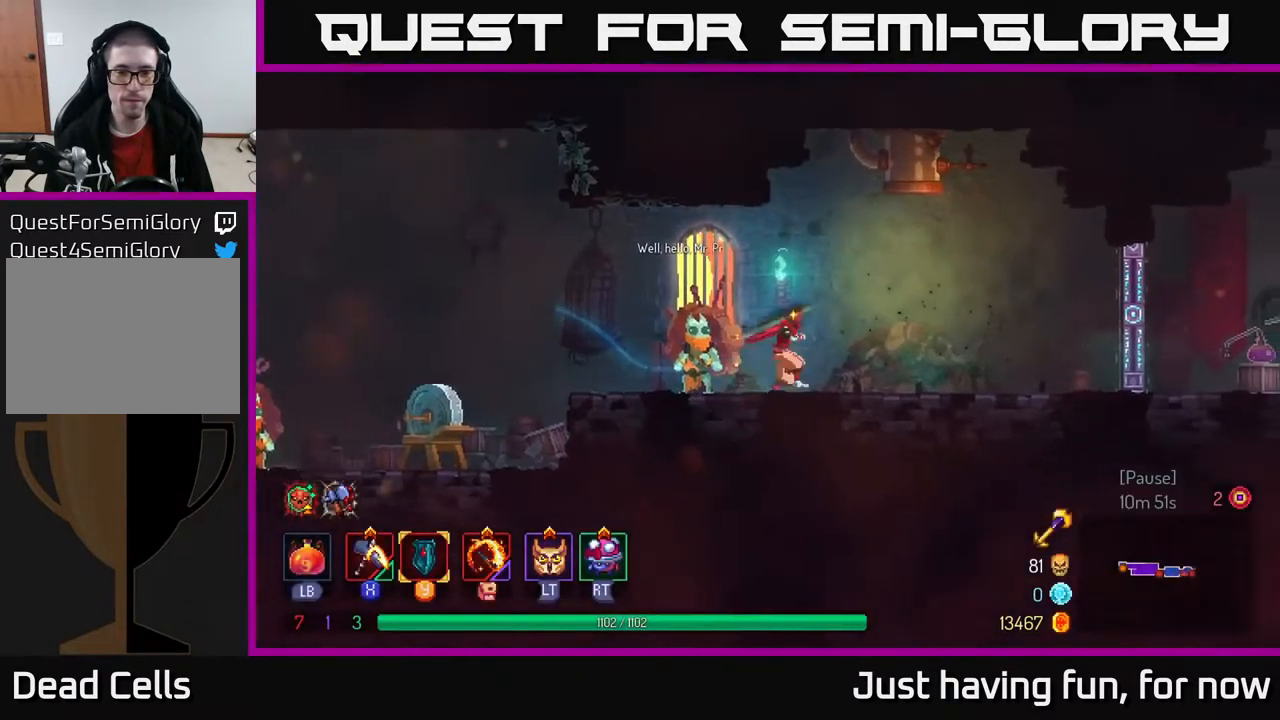
{"buttons": [], "left_stick": "center", "right_stick": "center", "events": [[17, "left_stick", "left"], [333, "R1", "down"], [333, "left_stick", "center"], [400, "R1", "up"]]}
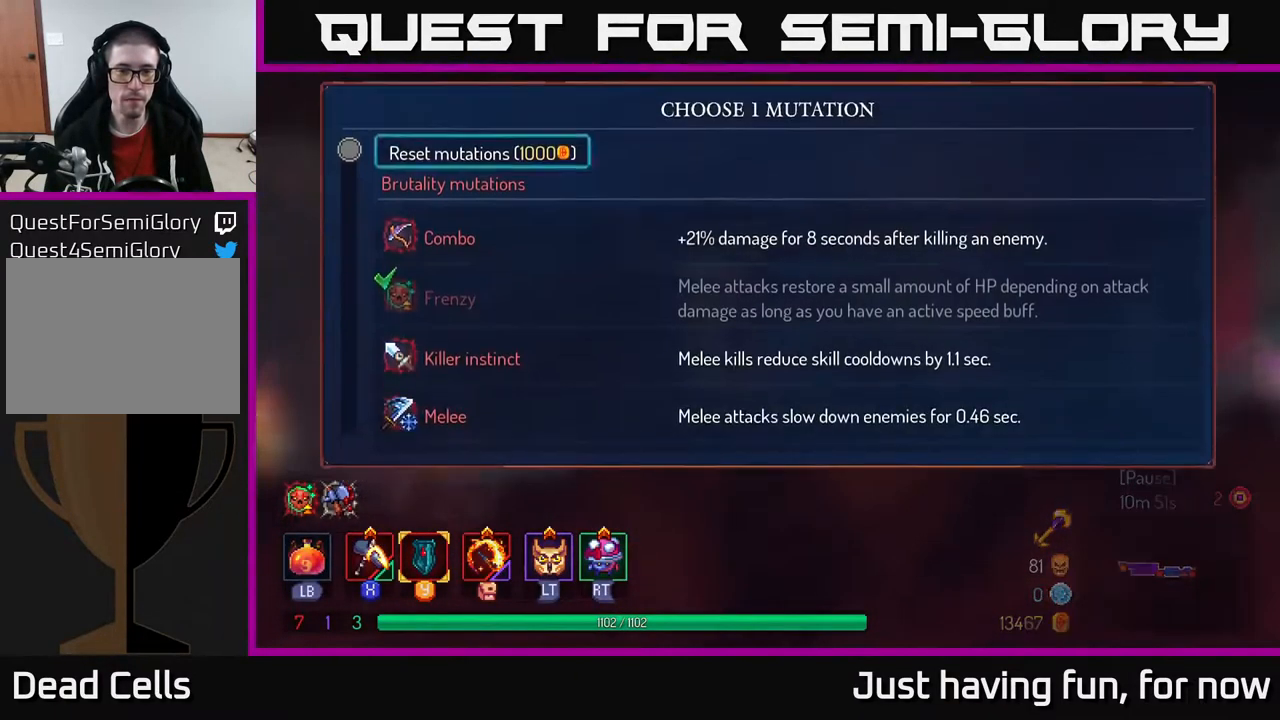
{"buttons": [], "left_stick": "down", "right_stick": "center", "events": [[167, "left_stick", "down"]]}
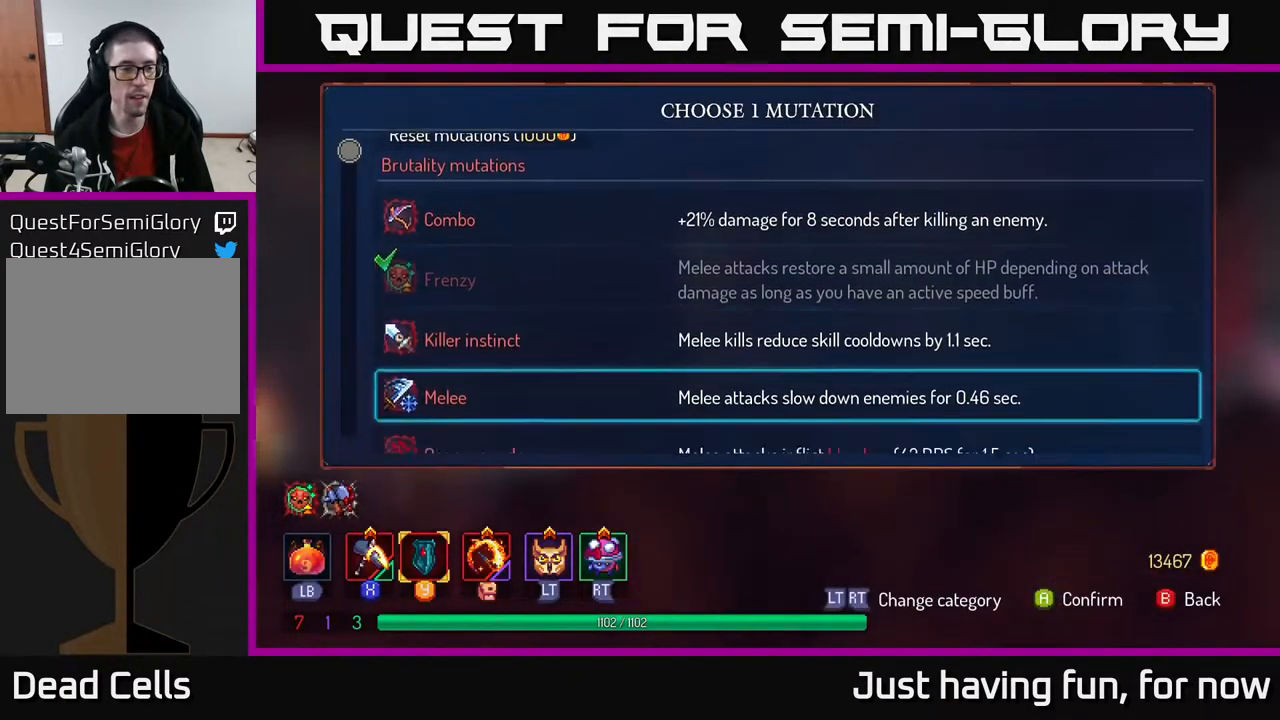
{"buttons": [], "left_stick": "up", "right_stick": "center", "events": [[484, "left_stick", "up"]]}
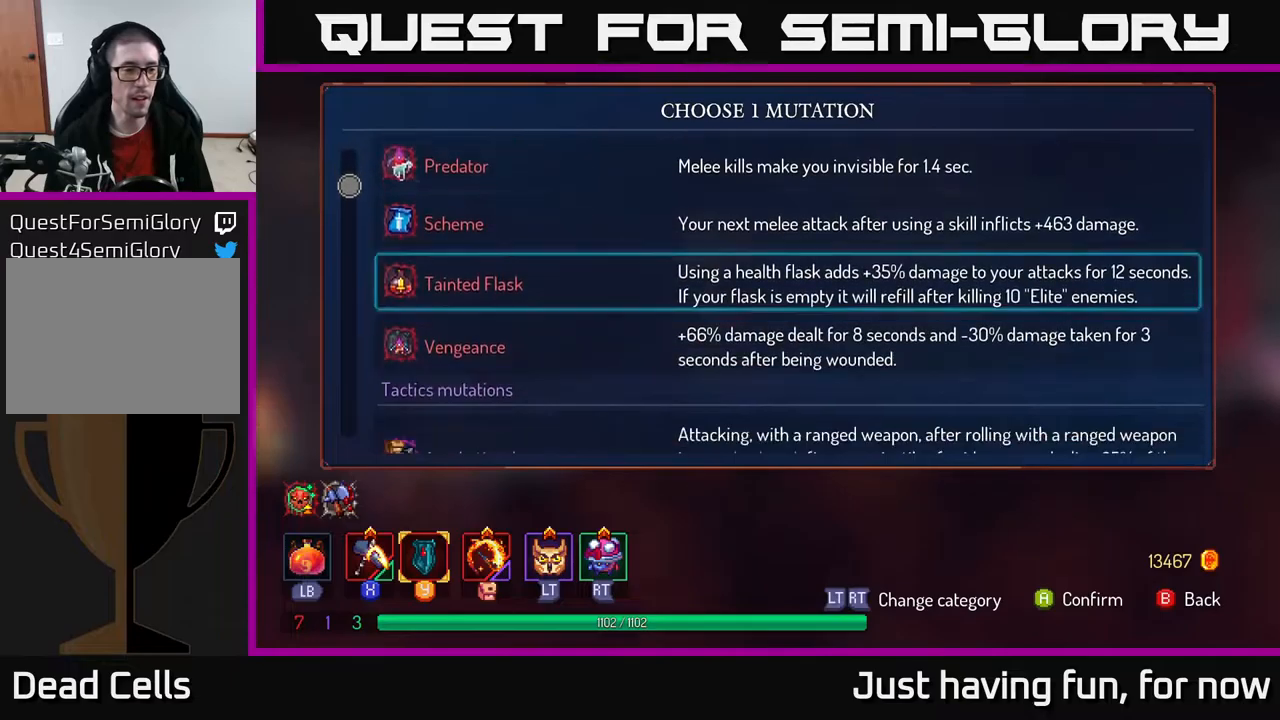
{"buttons": [], "left_stick": "up", "right_stick": "center", "events": []}
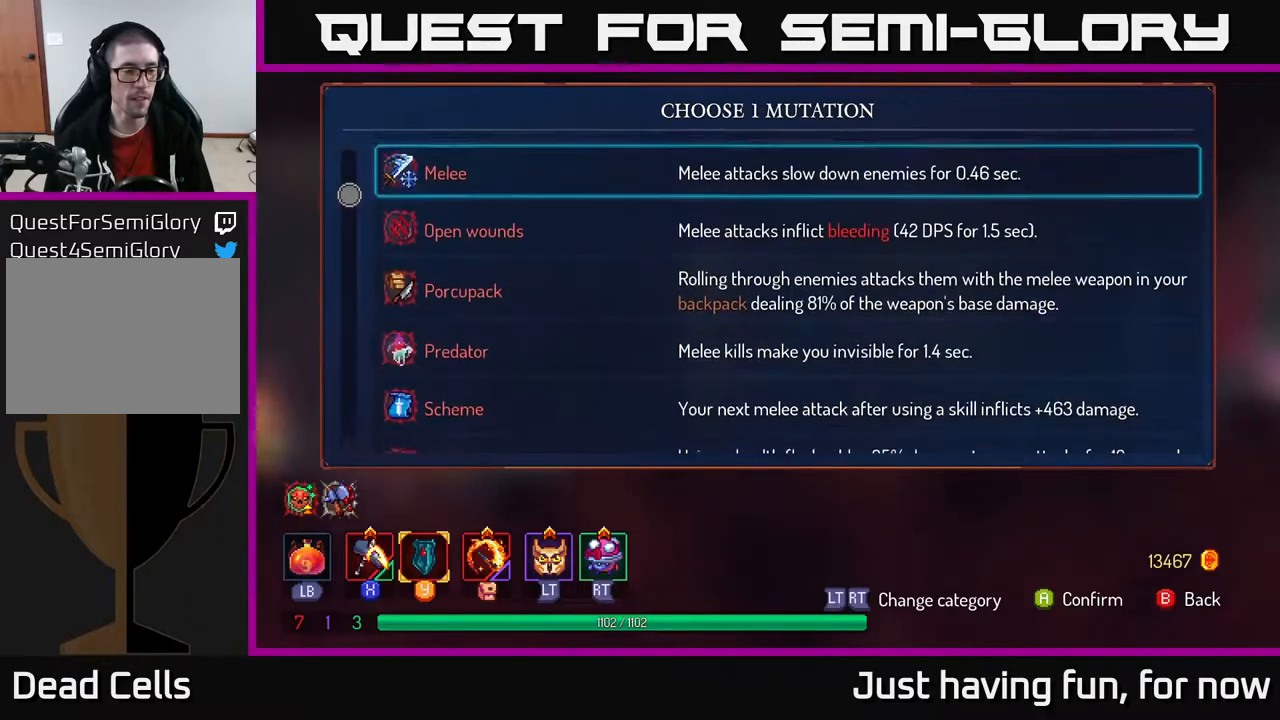
{"buttons": [], "left_stick": "center", "right_stick": "center", "events": [[434, "left_stick", "center"]]}
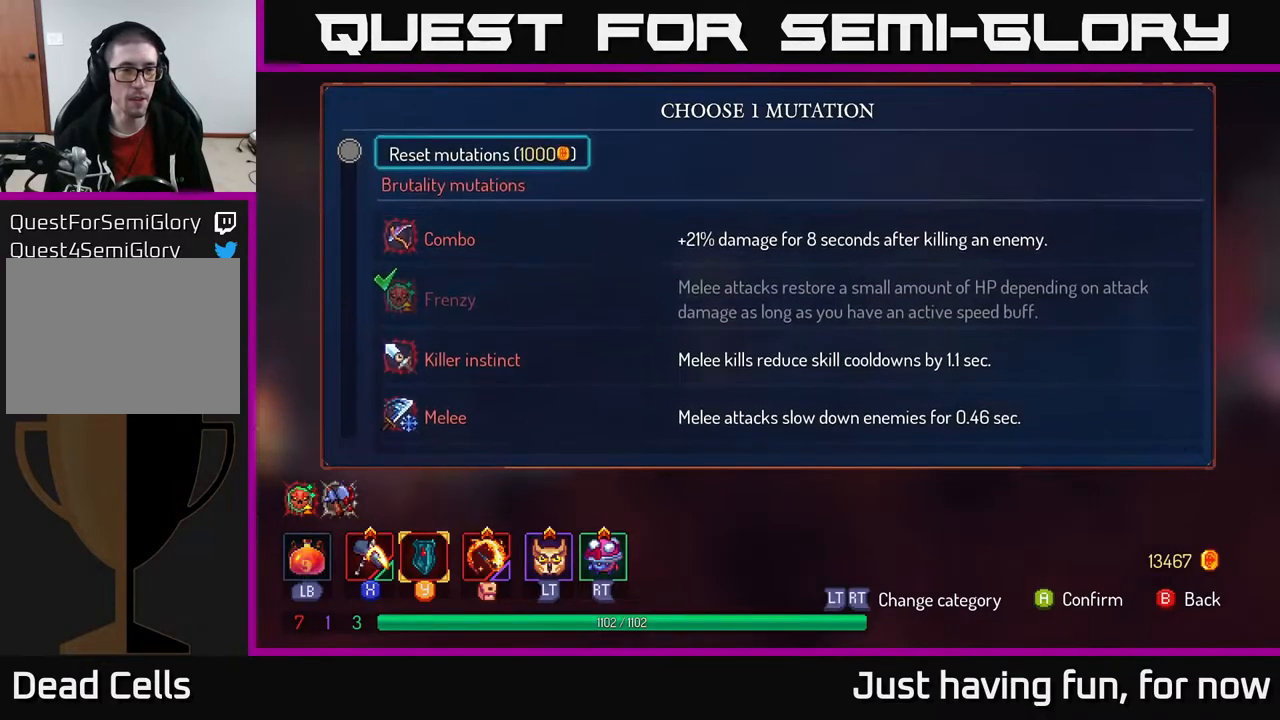
{"buttons": [], "left_stick": "down", "right_stick": "center", "events": [[134, "left_stick", "down"]]}
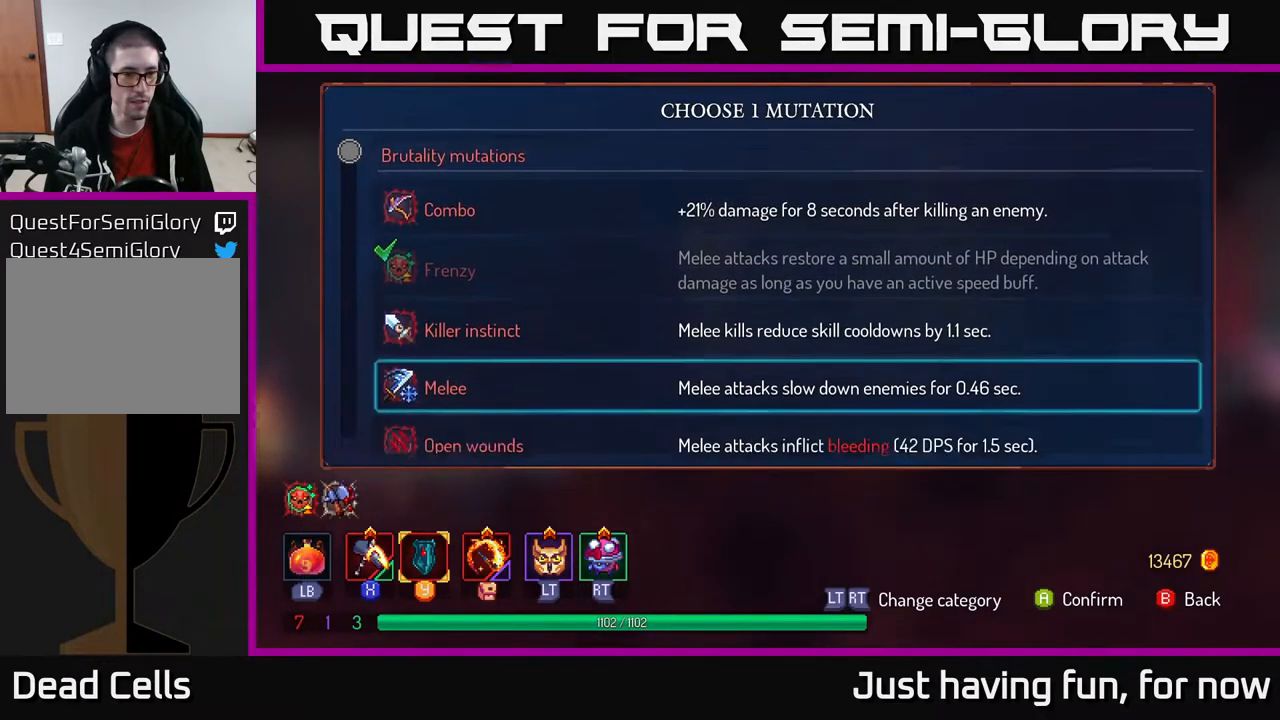
{"buttons": [], "left_stick": "center", "right_stick": "center", "events": [[150, "left_stick", "center"]]}
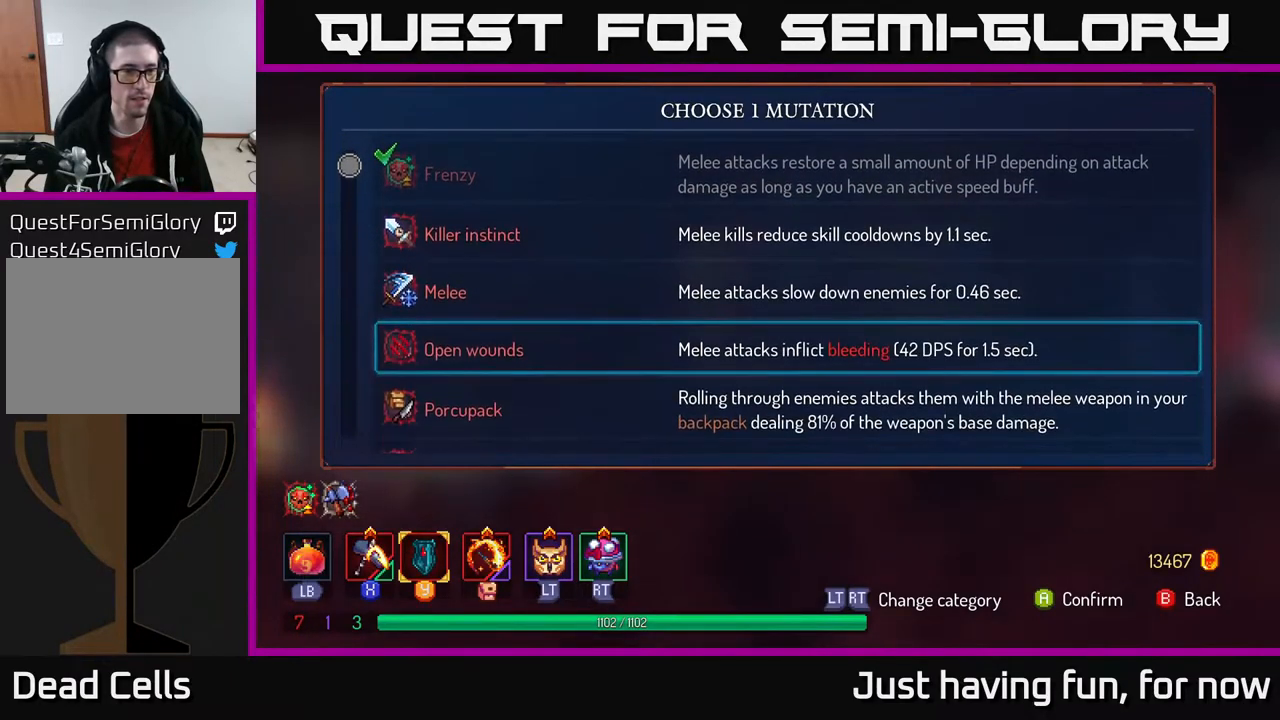
{"buttons": [], "left_stick": "up", "right_stick": "center", "events": [[84, "left_stick", "down"], [350, "left_stick", "center"], [450, "left_stick", "up"]]}
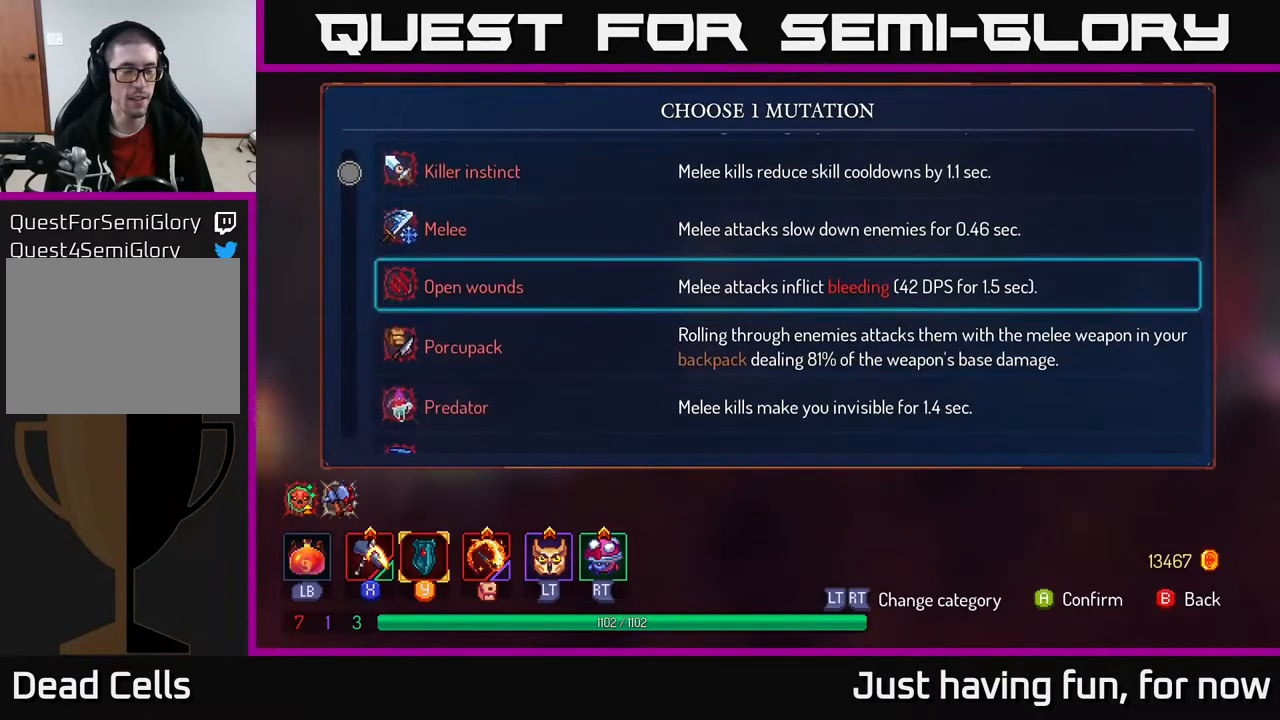
{"buttons": [], "left_stick": "down", "right_stick": "center", "events": [[117, "left_stick", "center"], [384, "left_stick", "down"]]}
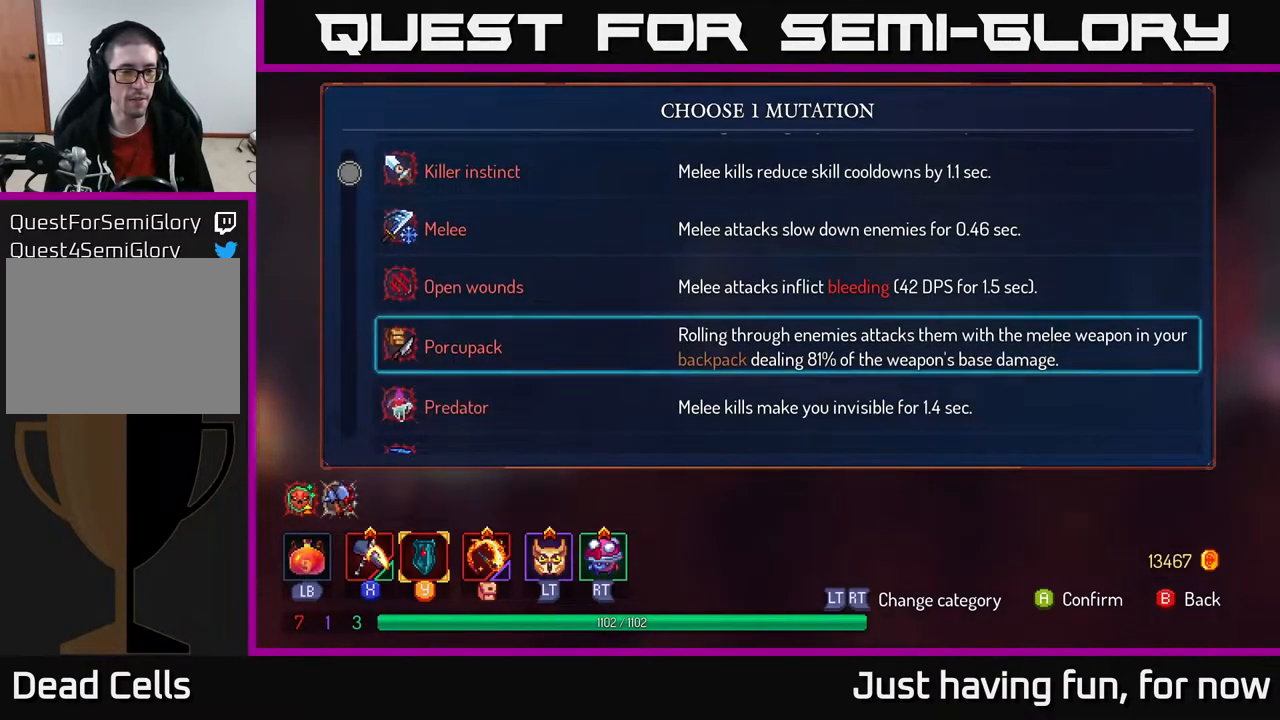
{"buttons": [], "left_stick": "center", "right_stick": "center", "events": [[384, "left_stick", "center"]]}
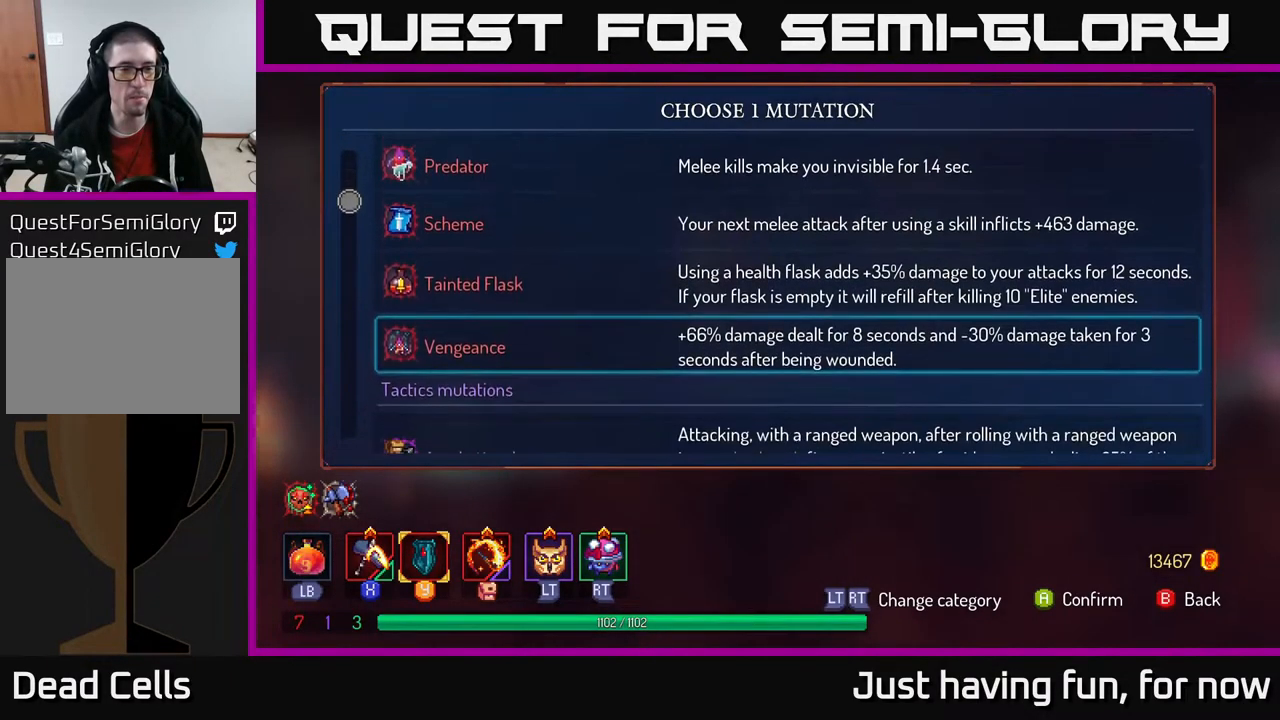
{"buttons": [], "left_stick": "center", "right_stick": "center", "events": [[250, "left_stick", "up"], [467, "left_stick", "center"]]}
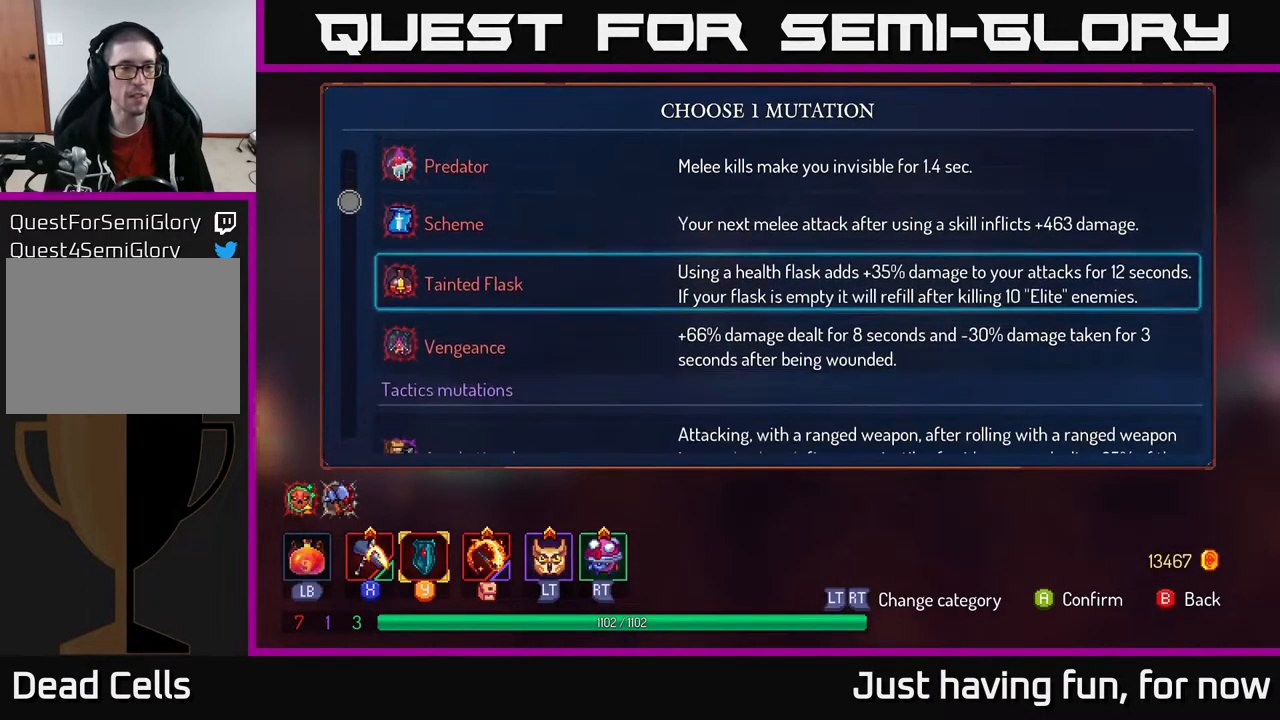
{"buttons": [], "left_stick": "center", "right_stick": "center", "events": []}
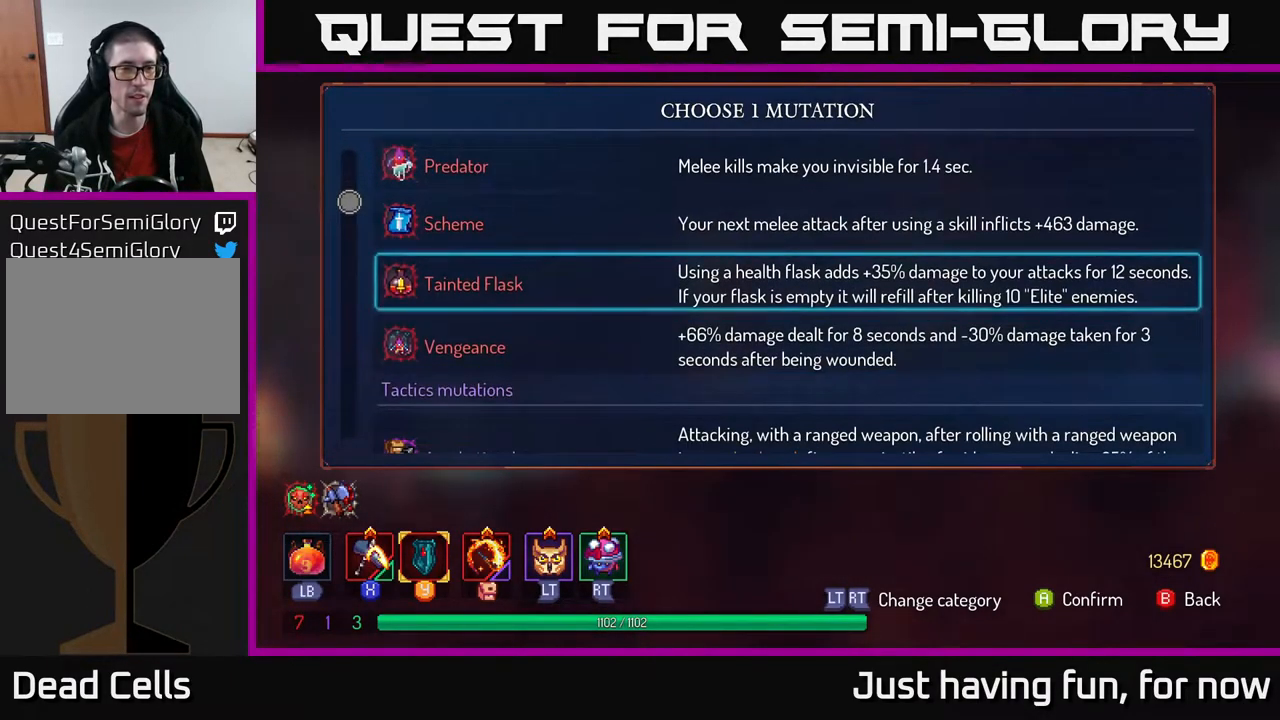
{"buttons": [], "left_stick": "center", "right_stick": "center", "events": []}
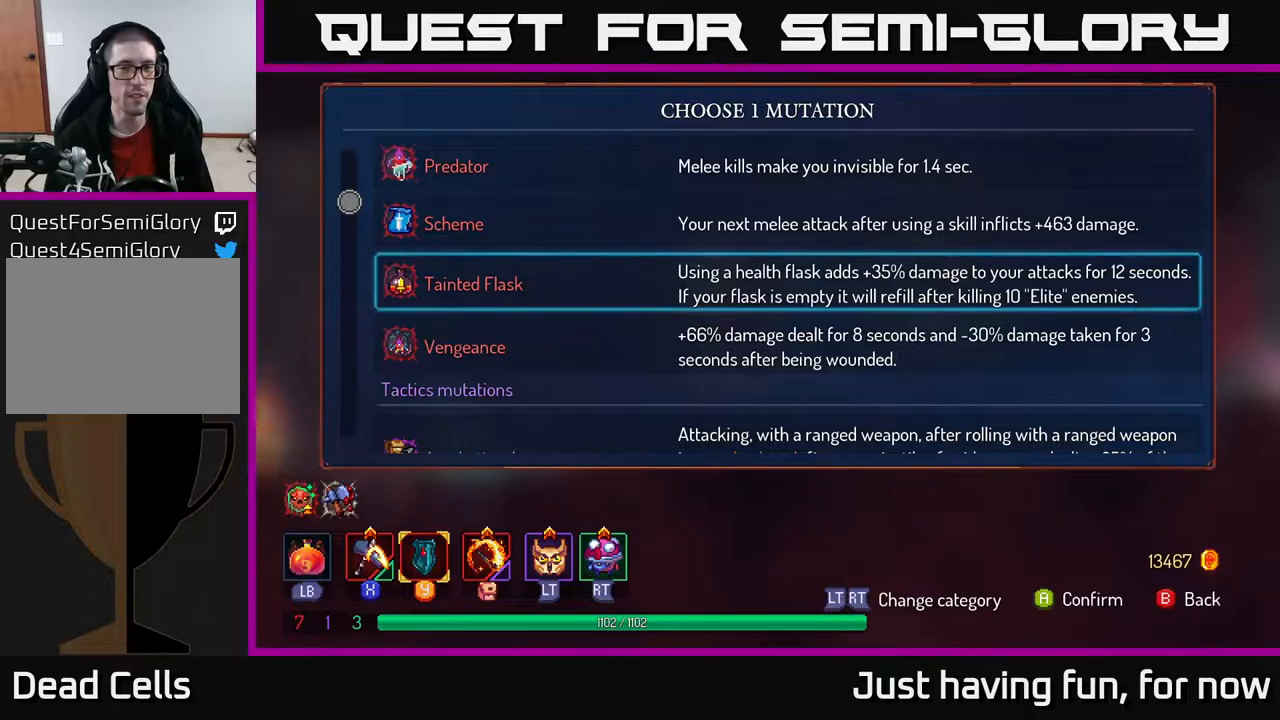
{"buttons": [], "left_stick": "up", "right_stick": "center", "events": [[366, "left_stick", "up"]]}
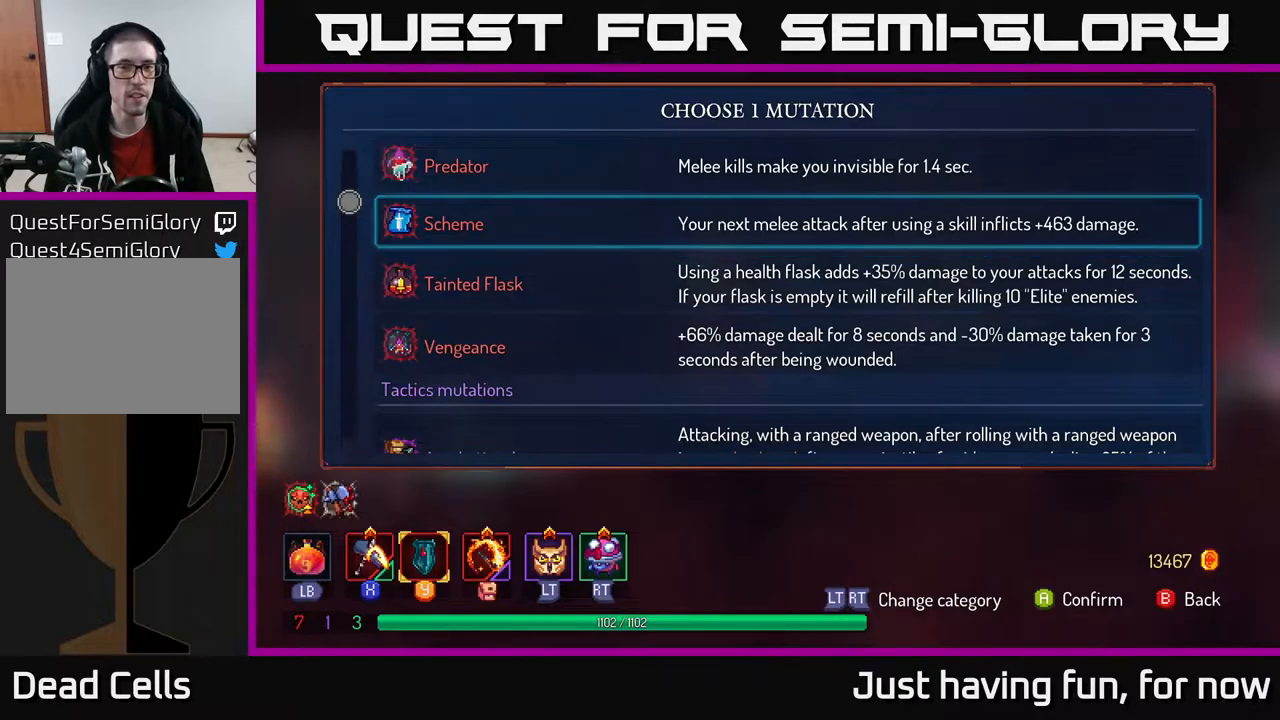
{"buttons": [], "left_stick": "center", "right_stick": "center", "events": [[83, "left_stick", "center"]]}
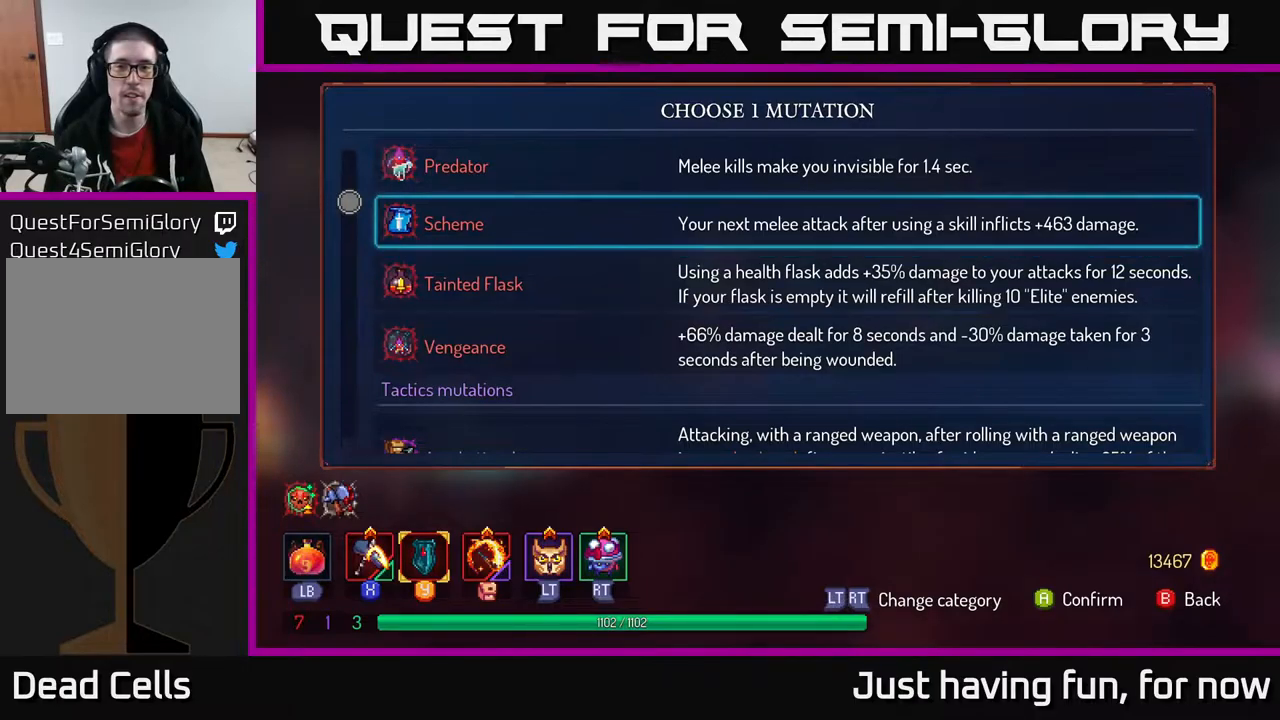
{"buttons": [], "left_stick": "center", "right_stick": "center", "events": []}
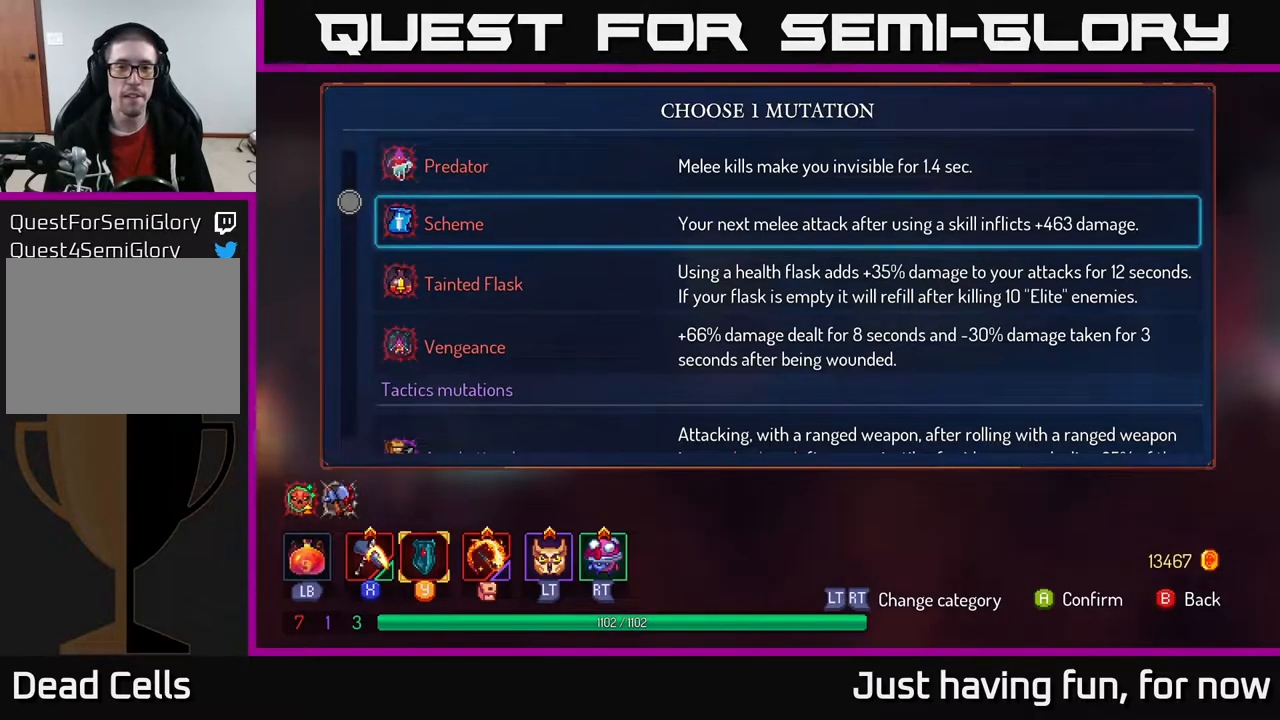
{"buttons": [], "left_stick": "center", "right_stick": "center", "events": []}
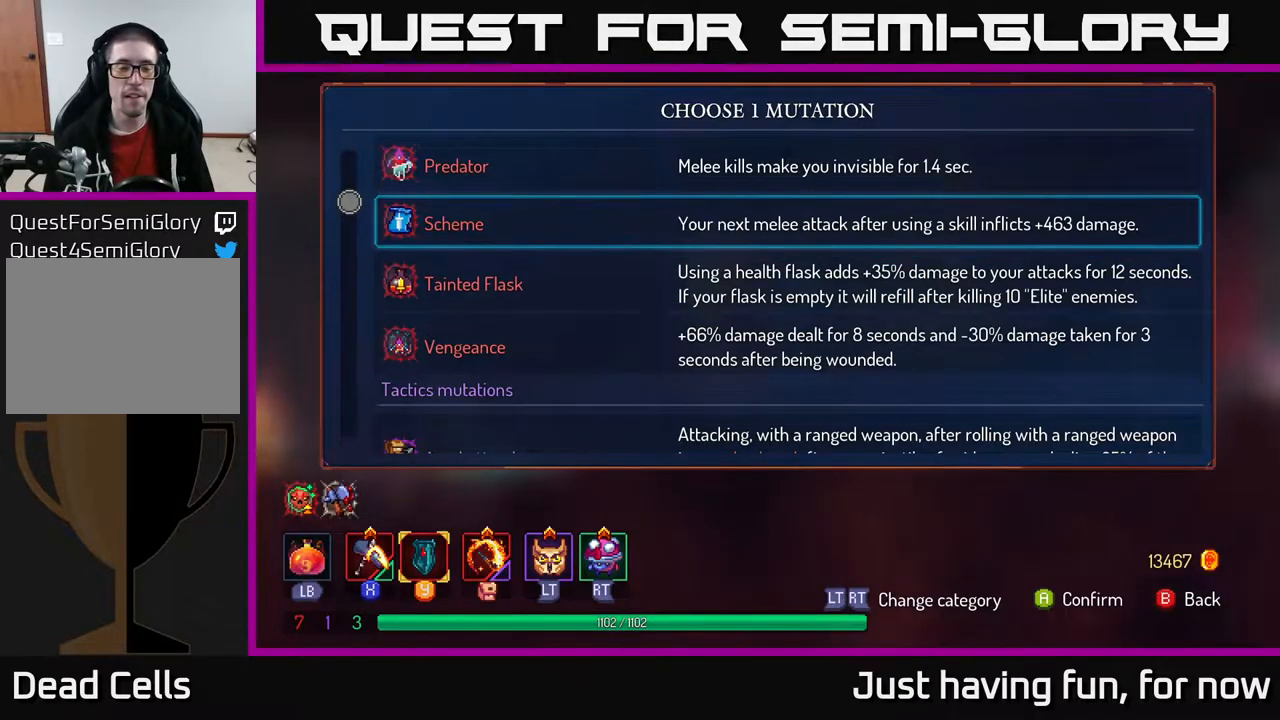
{"buttons": [], "left_stick": "center", "right_stick": "center", "events": []}
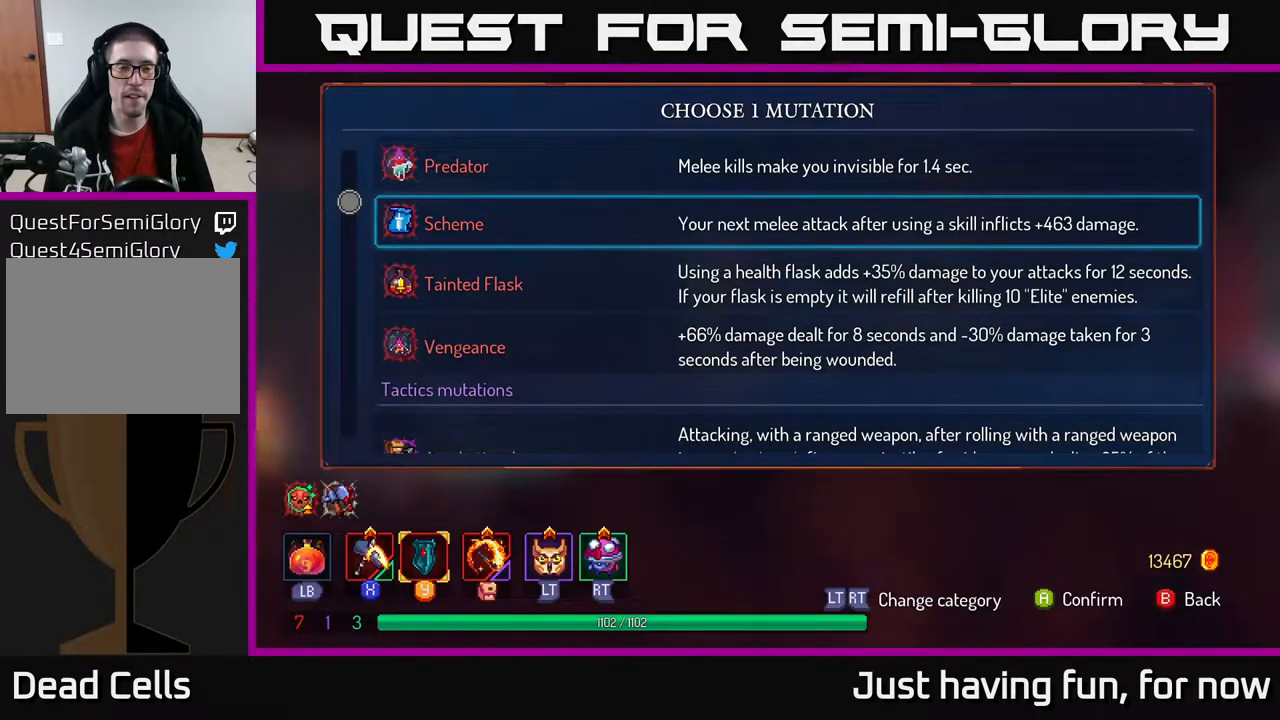
{"buttons": [], "left_stick": "center", "right_stick": "center", "events": []}
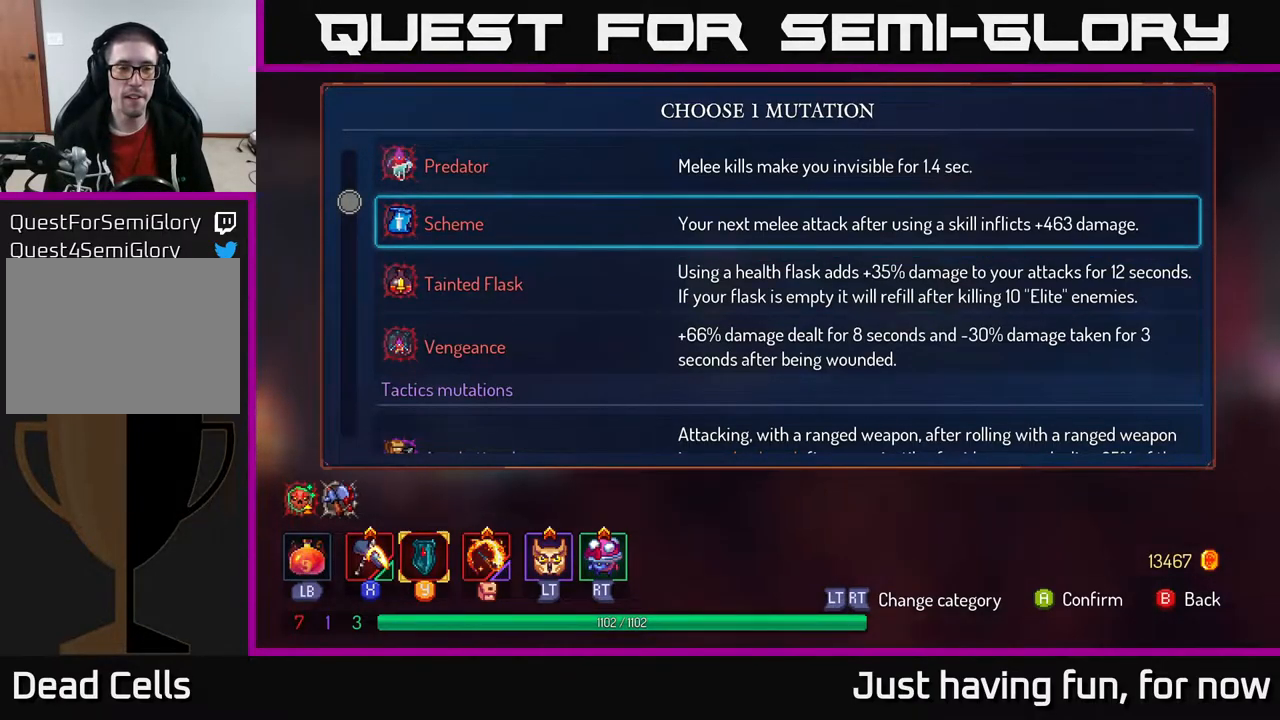
{"buttons": [], "left_stick": "center", "right_stick": "center", "events": [[83, "left_stick", "down"], [300, "left_stick", "center"]]}
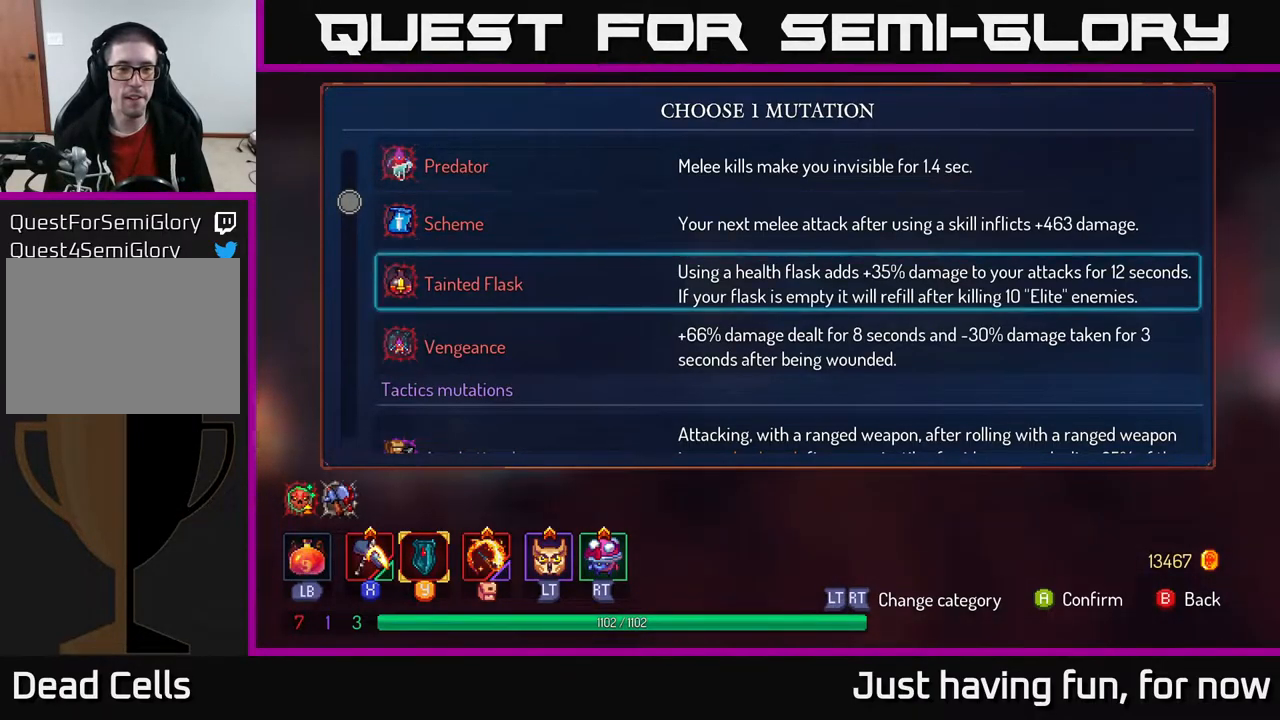
{"buttons": [], "left_stick": "center", "right_stick": "center", "events": []}
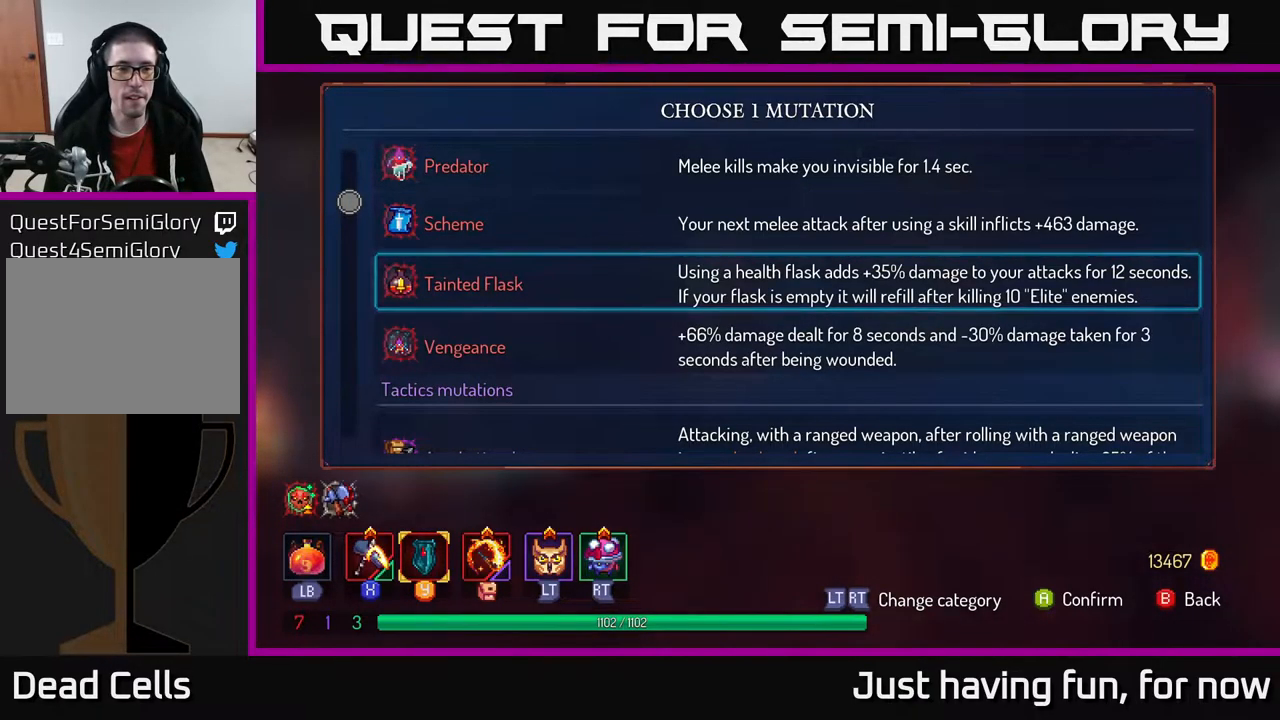
{"buttons": [], "left_stick": "center", "right_stick": "center", "events": []}
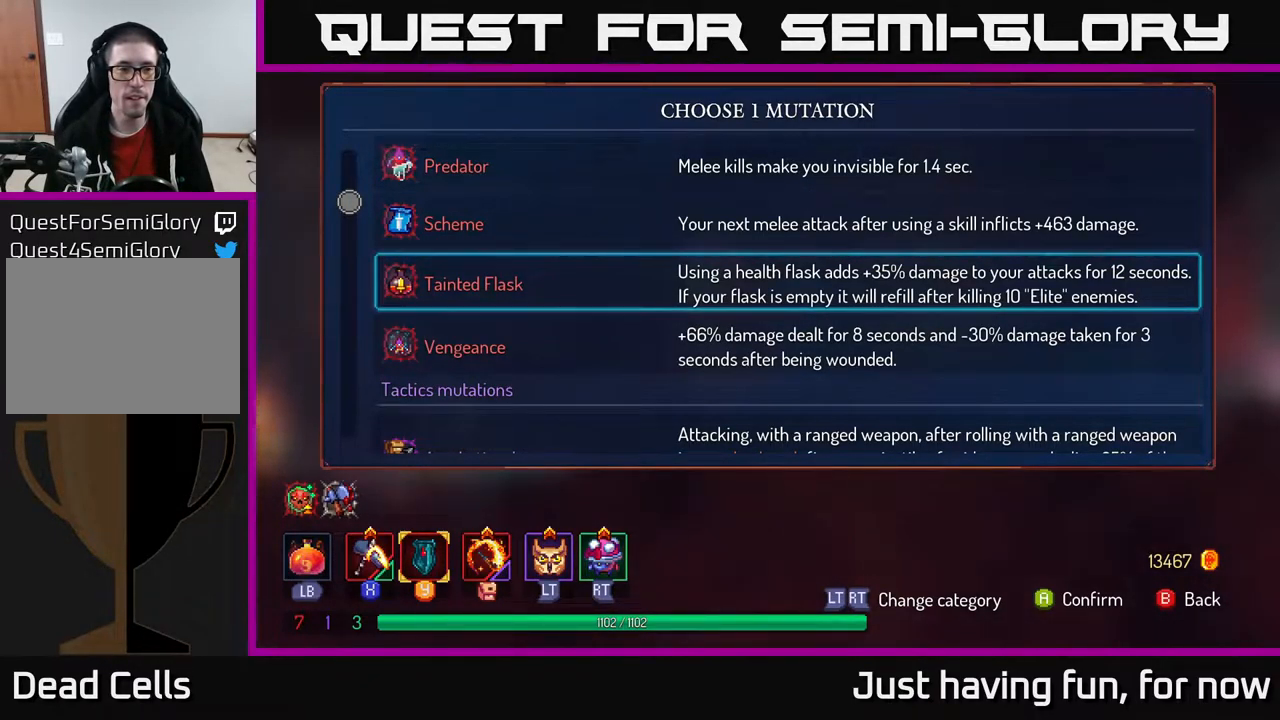
{"buttons": [], "left_stick": "center", "right_stick": "center", "events": []}
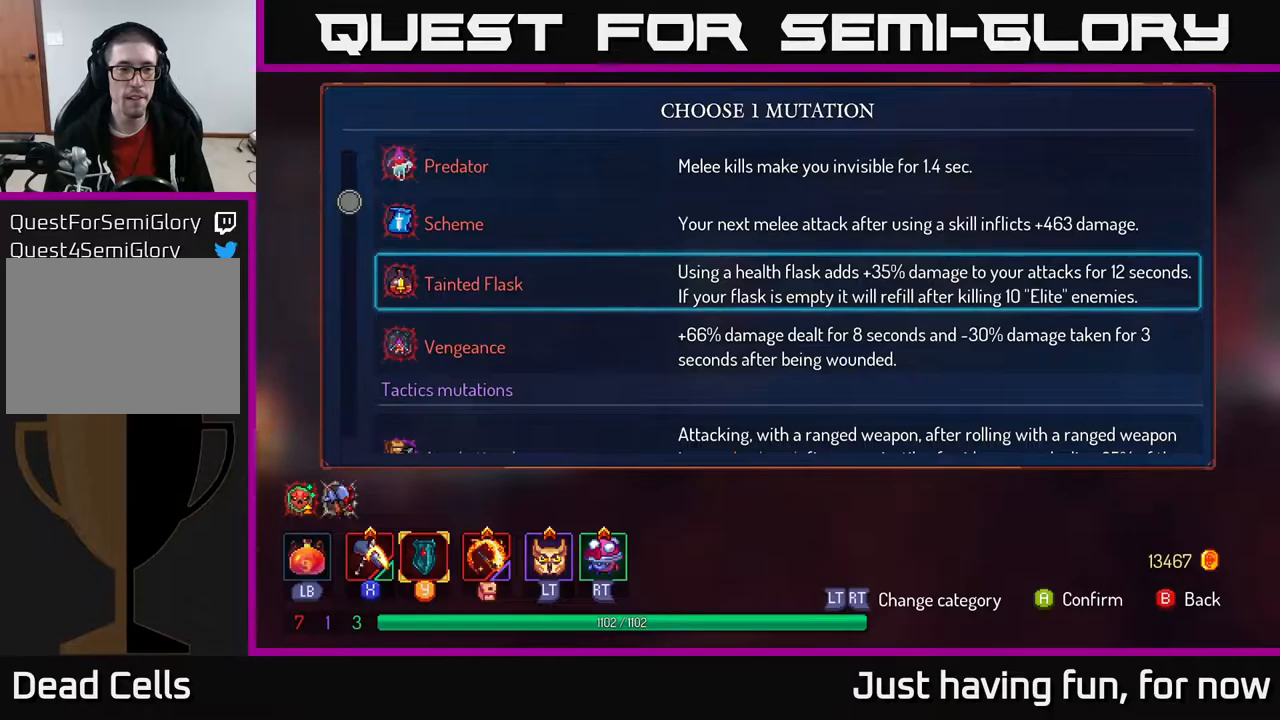
{"buttons": [], "left_stick": "down", "right_stick": "center", "events": [[400, "left_stick", "down"]]}
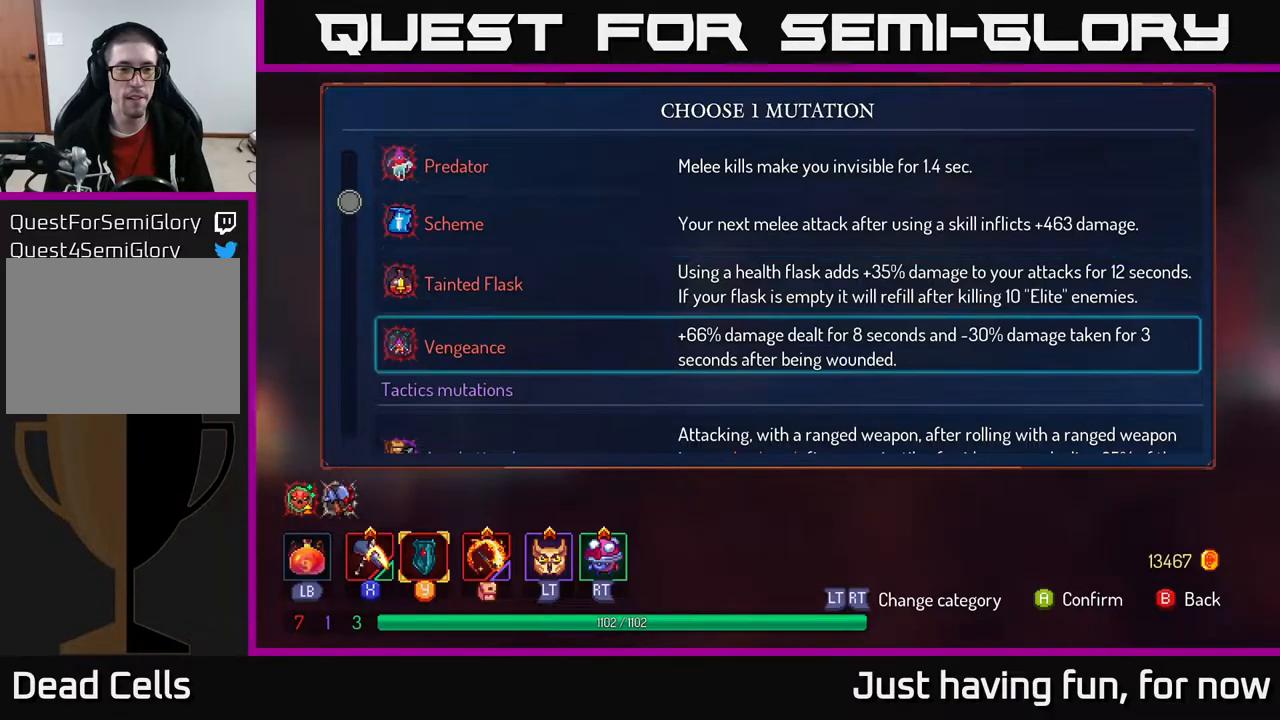
{"buttons": [], "left_stick": "down-left", "right_stick": "center", "events": [[67, "left_stick", "center"], [167, "left_stick", "up"], [233, "left_stick", "left"], [300, "left_stick", "down-left"]]}
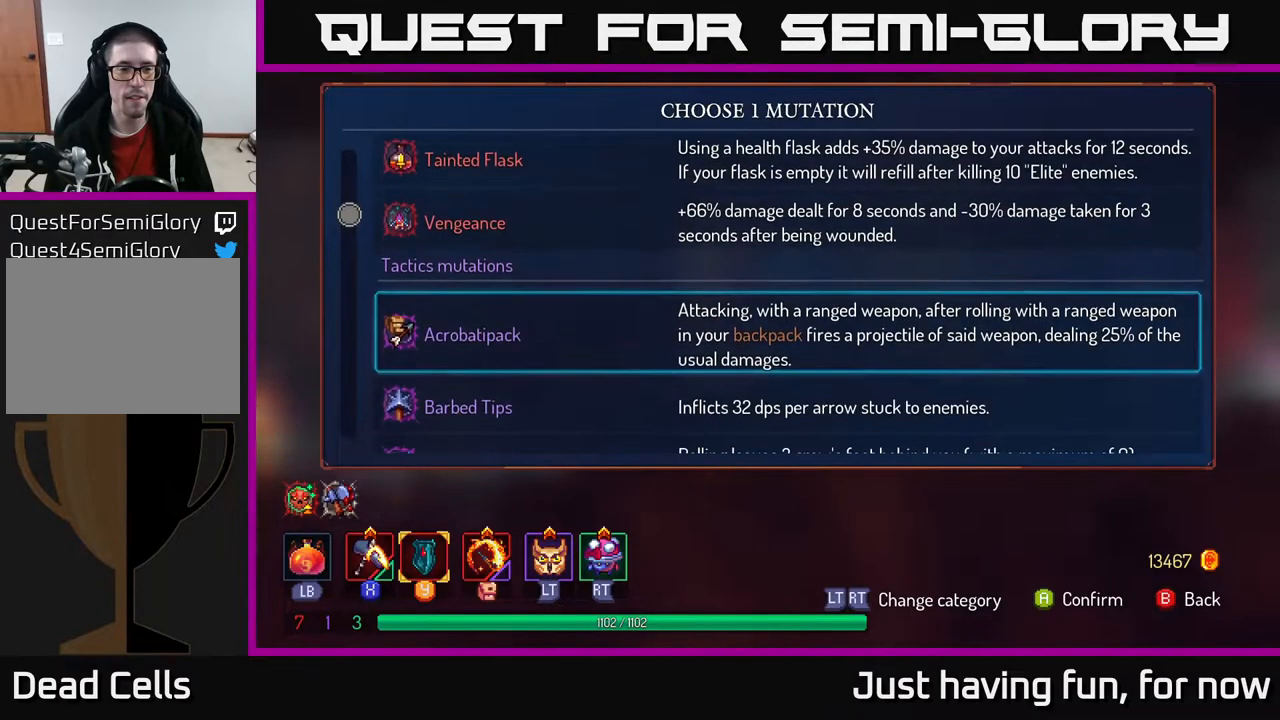
{"buttons": [], "left_stick": "up", "right_stick": "center", "events": [[17, "left_stick", "up"]]}
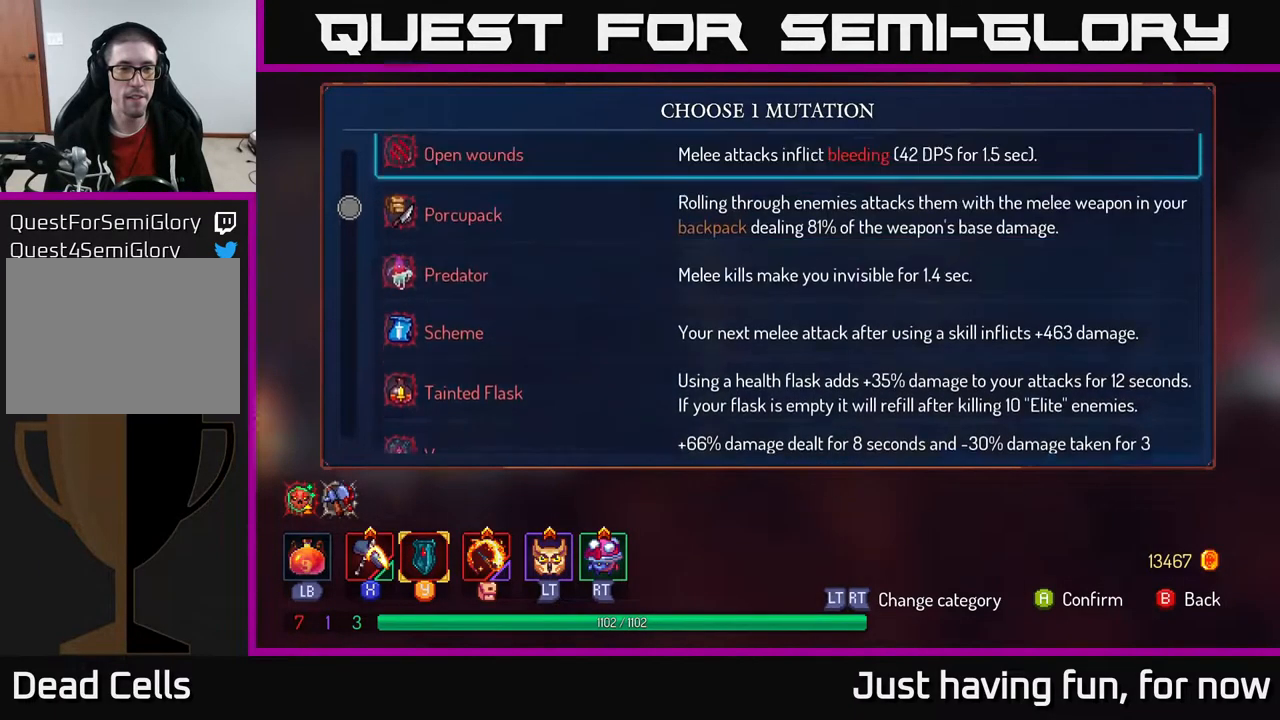
{"buttons": [], "left_stick": "center", "right_stick": "center", "events": [[217, "left_stick", "center"]]}
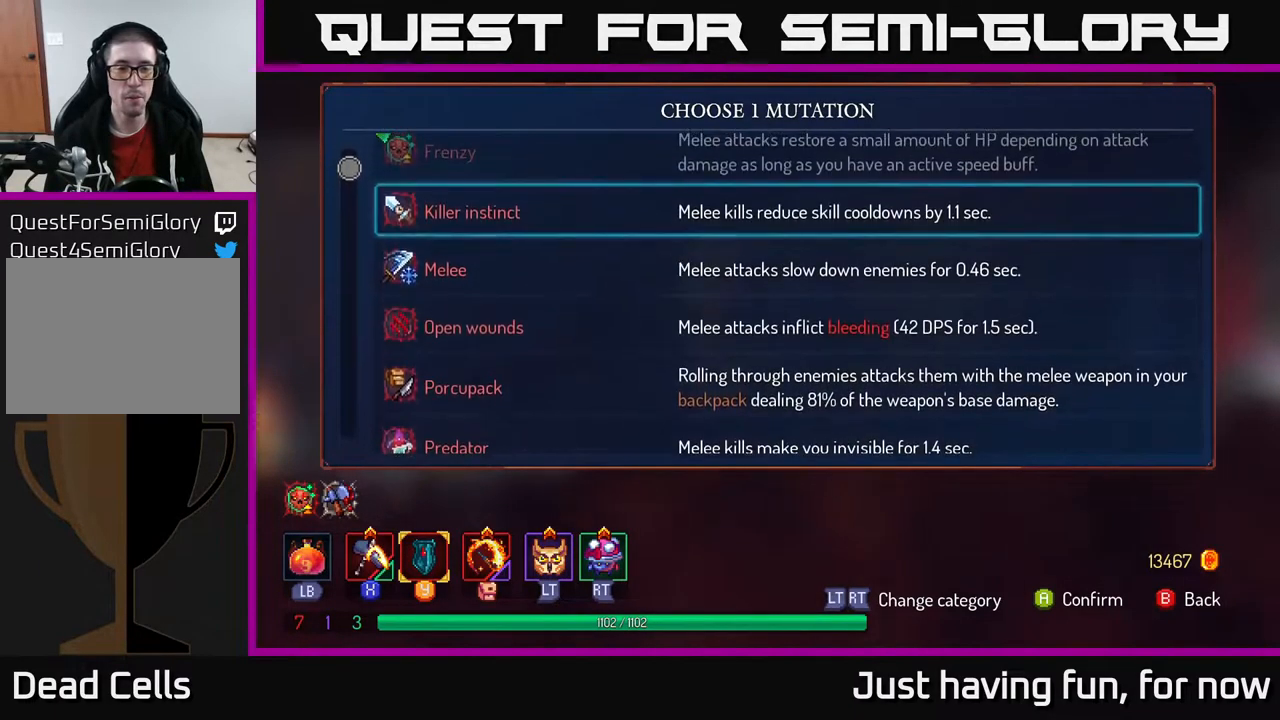
{"buttons": [], "left_stick": "up", "right_stick": "center", "events": [[33, "left_stick", "down"], [200, "left_stick", "center"], [267, "left_stick", "up"]]}
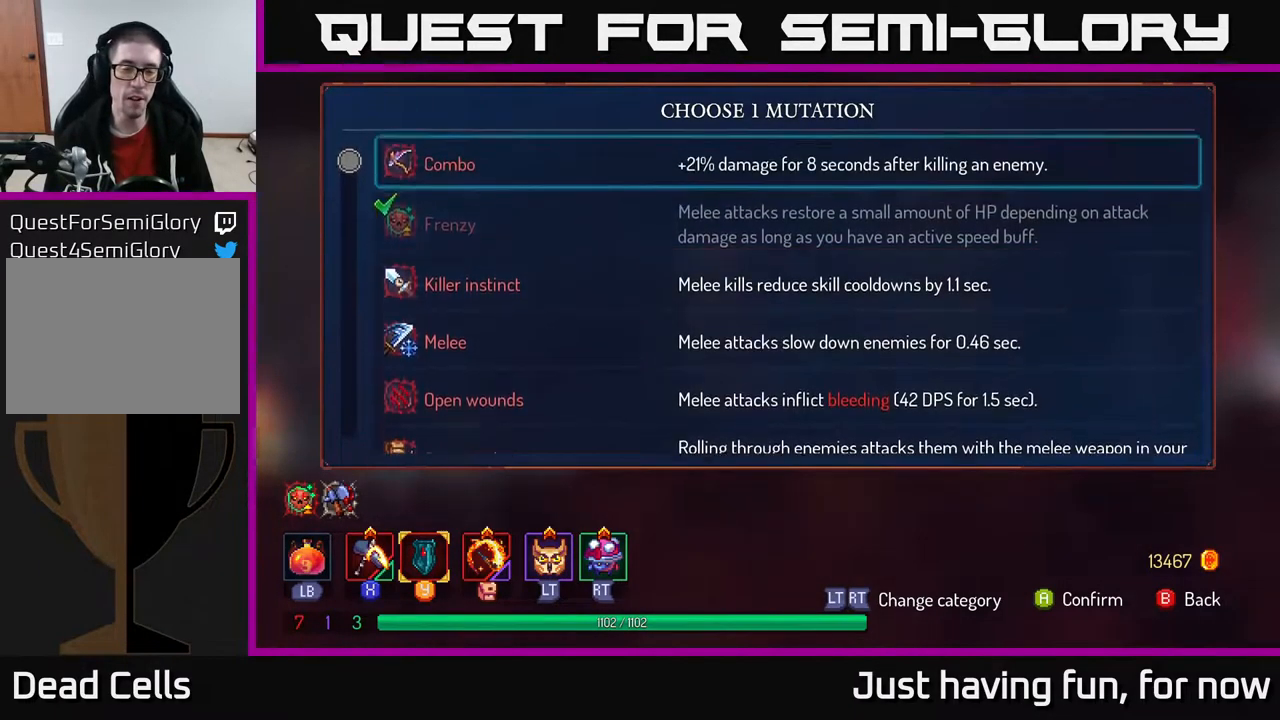
{"buttons": [], "left_stick": "center", "right_stick": "center", "events": [[300, "left_stick", "center"]]}
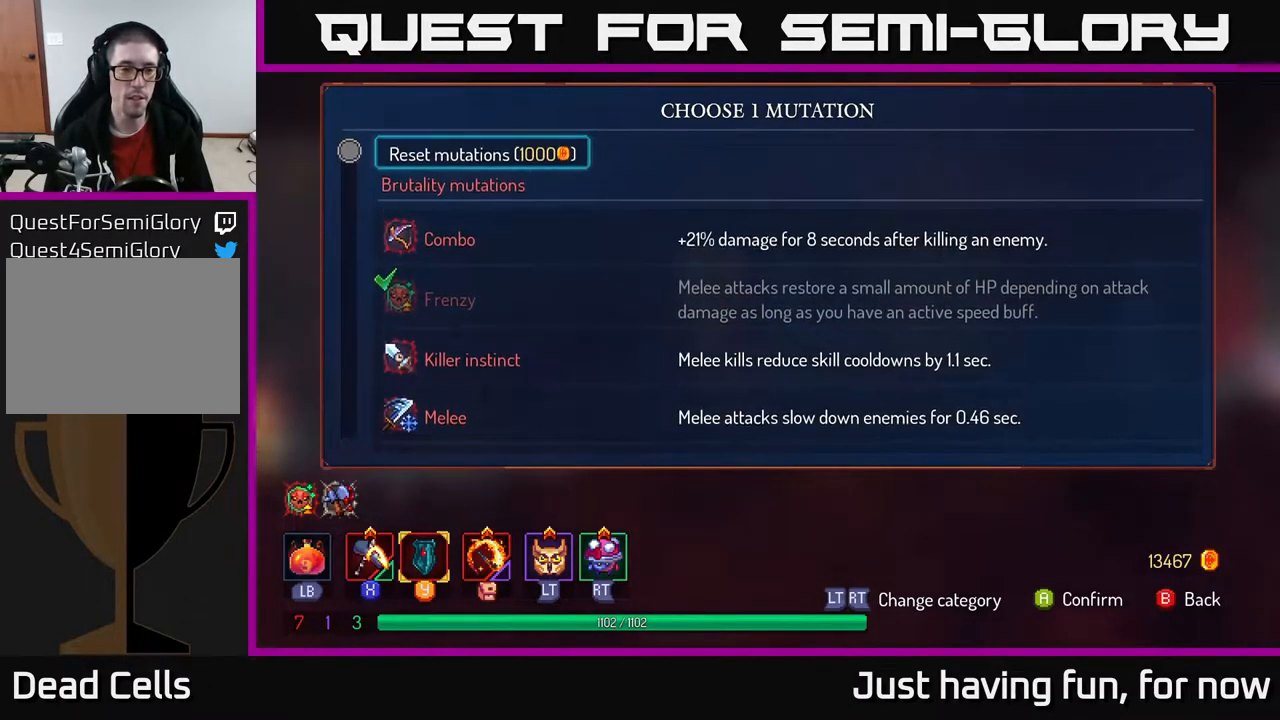
{"buttons": [], "left_stick": "center", "right_stick": "center", "events": [[183, "left_stick", "down"], [367, "left_stick", "center"]]}